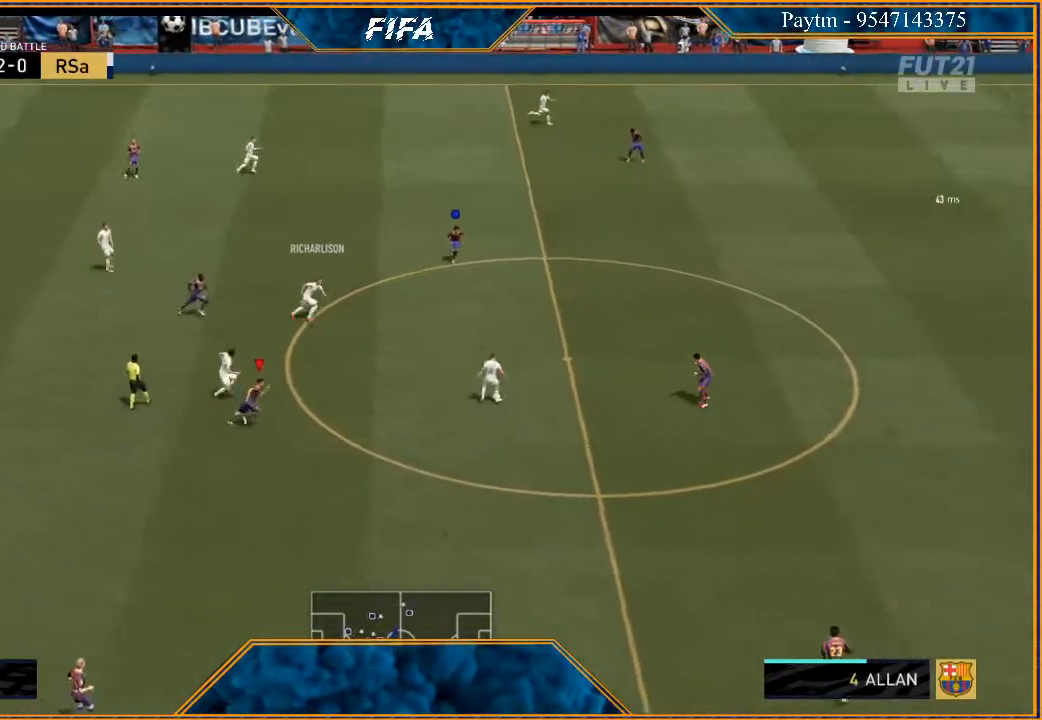
Gameplay with a controller (Xbox layout); each line is a JSON object with the inputs held at the frame after it. "events" lists button and stick changes between this image and that frame as [ms after this image, input, new state], when the widget could be followed in between.
{"buttons": ["L2", "R2"], "left_stick": "left", "right_stick": "center", "events": [[133, "left_stick", "up-left"], [167, "L2", "down"], [400, "left_stick", "left"]]}
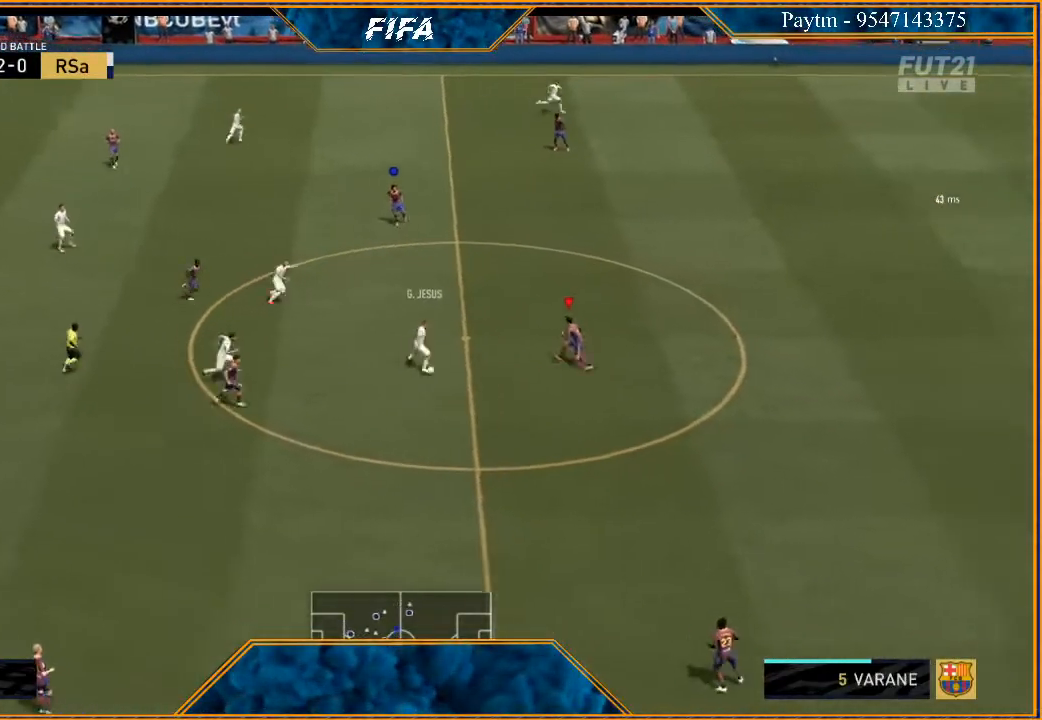
{"buttons": ["L2", "R2"], "left_stick": "down-left", "right_stick": "center", "events": [[200, "left_stick", "down-left"]]}
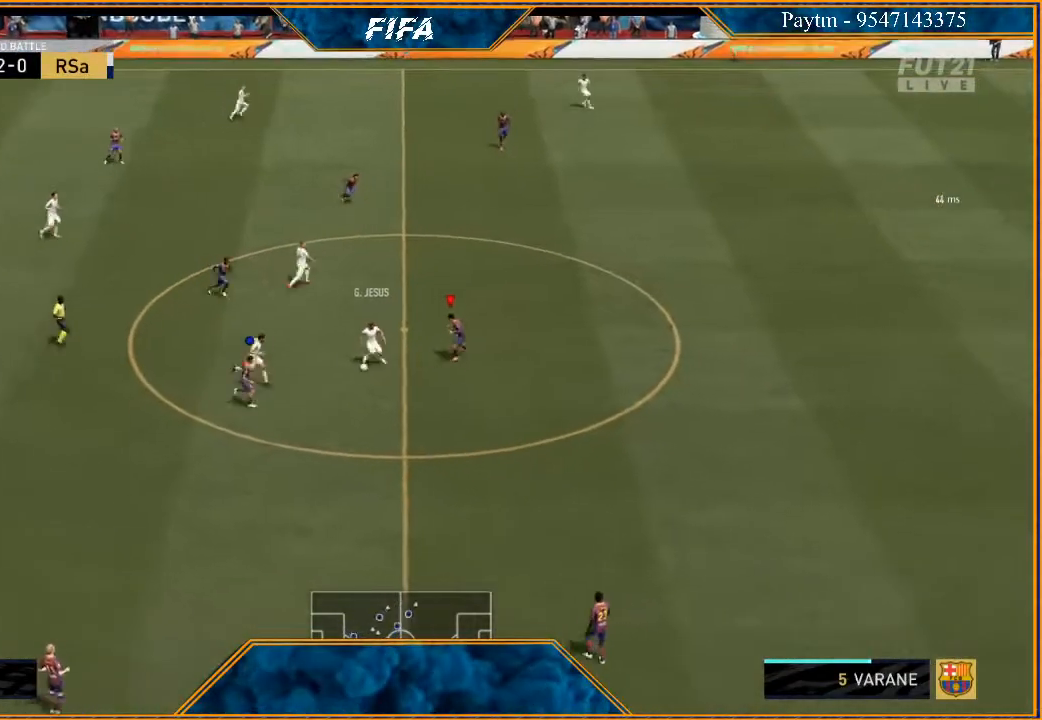
{"buttons": ["L2", "R2"], "left_stick": "up-right", "right_stick": "center", "events": [[33, "B", "down"], [33, "left_stick", "down"], [100, "B", "up"], [367, "left_stick", "right"], [467, "left_stick", "up-right"]]}
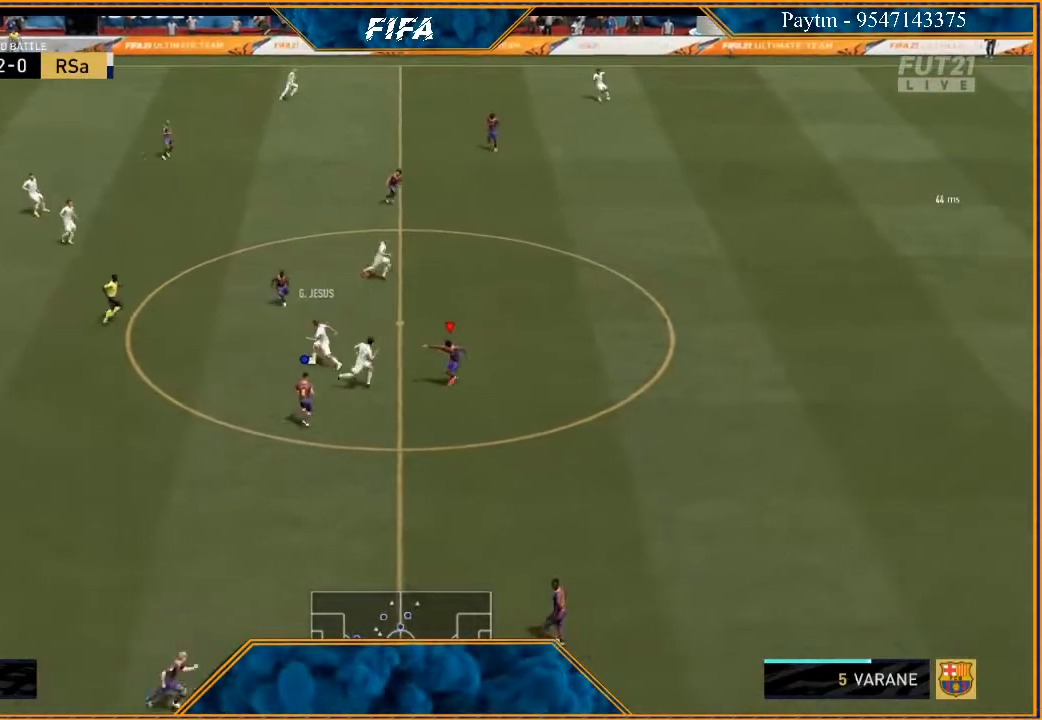
{"buttons": ["L2", "R2"], "left_stick": "up-right", "right_stick": "center", "events": []}
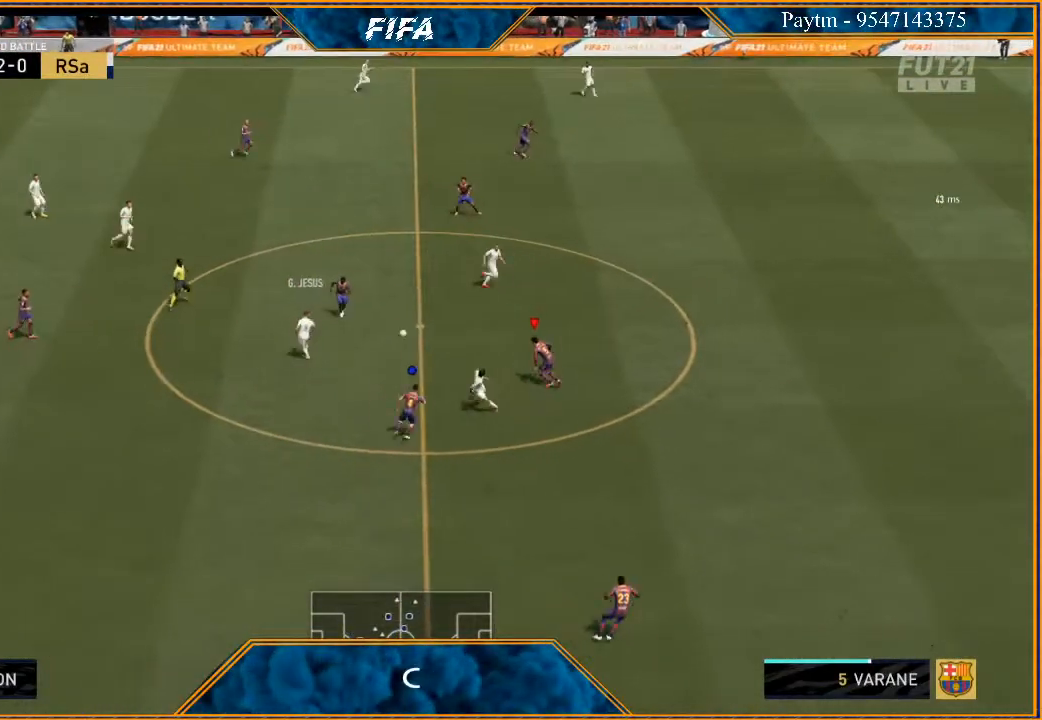
{"buttons": ["R2"], "left_stick": "right", "right_stick": "center", "events": [[167, "L2", "up"], [200, "left_stick", "right"]]}
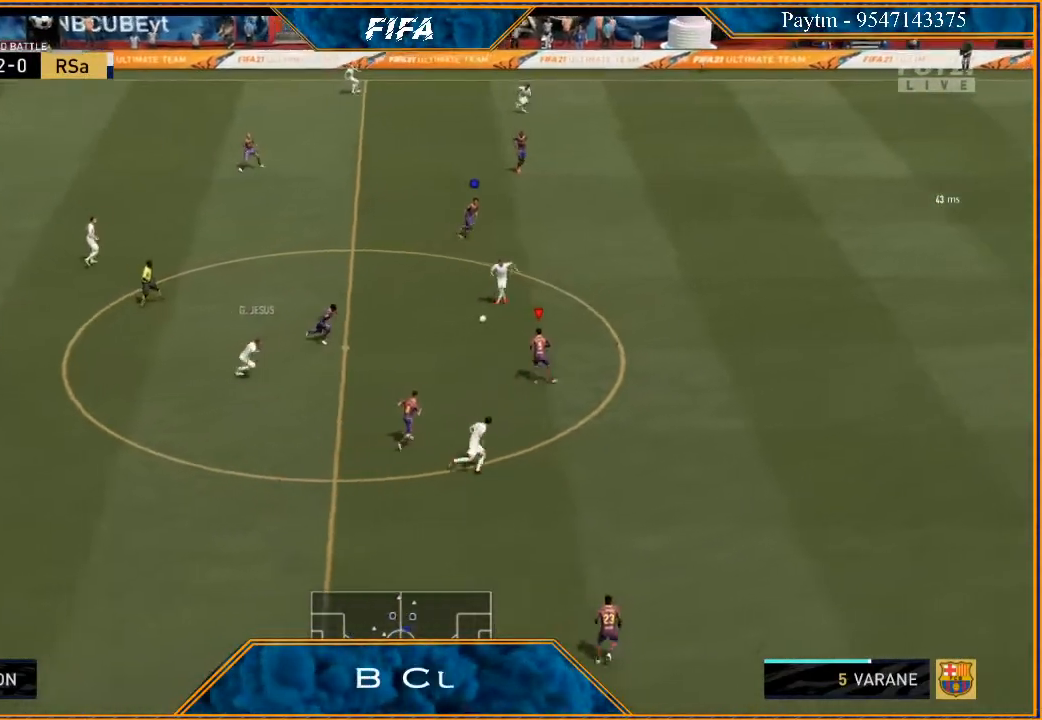
{"buttons": ["R2"], "left_stick": "up-right", "right_stick": "center", "events": [[233, "left_stick", "up-right"]]}
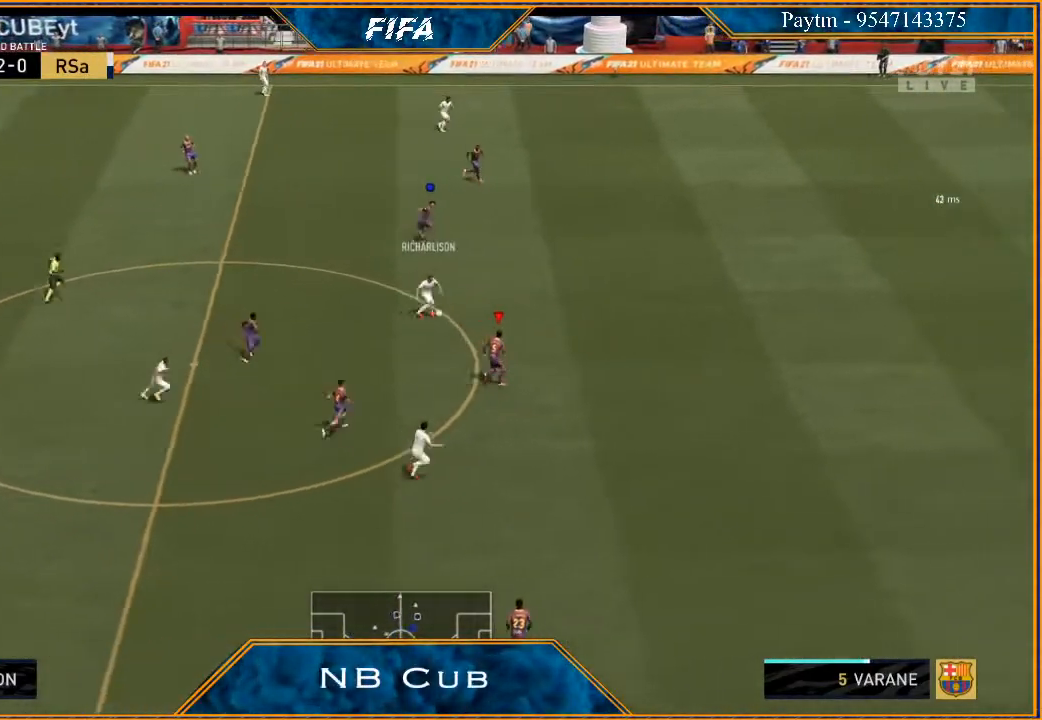
{"buttons": ["L2", "R2"], "left_stick": "up", "right_stick": "center", "events": [[233, "left_stick", "up"], [367, "L2", "down"]]}
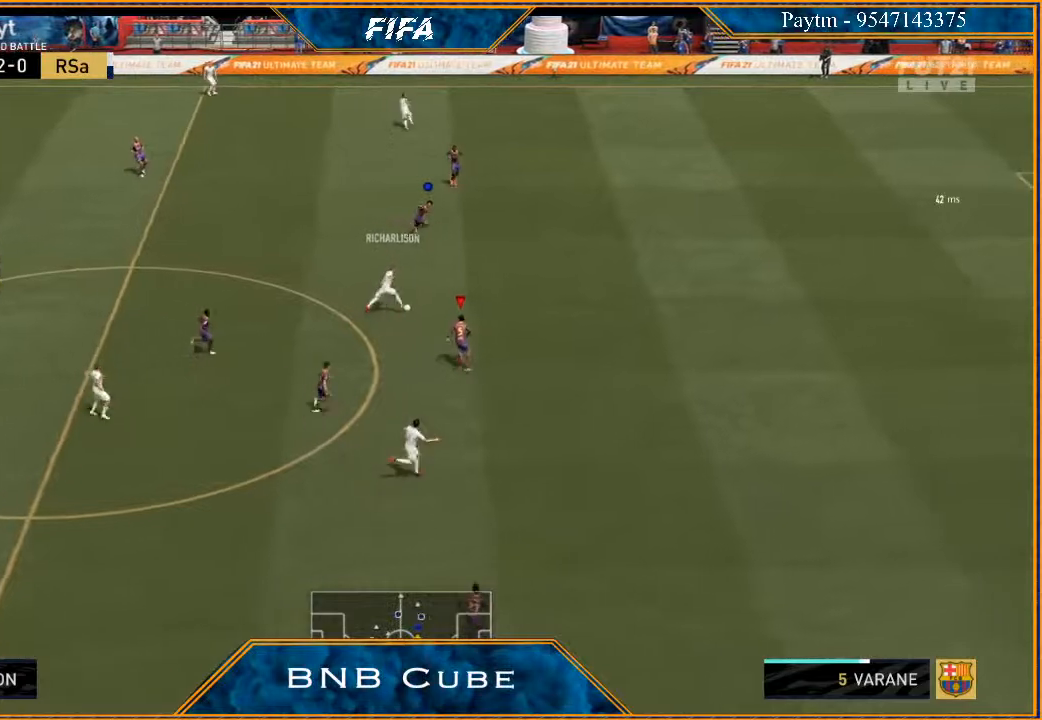
{"buttons": ["L2", "R2"], "left_stick": "up", "right_stick": "center", "events": []}
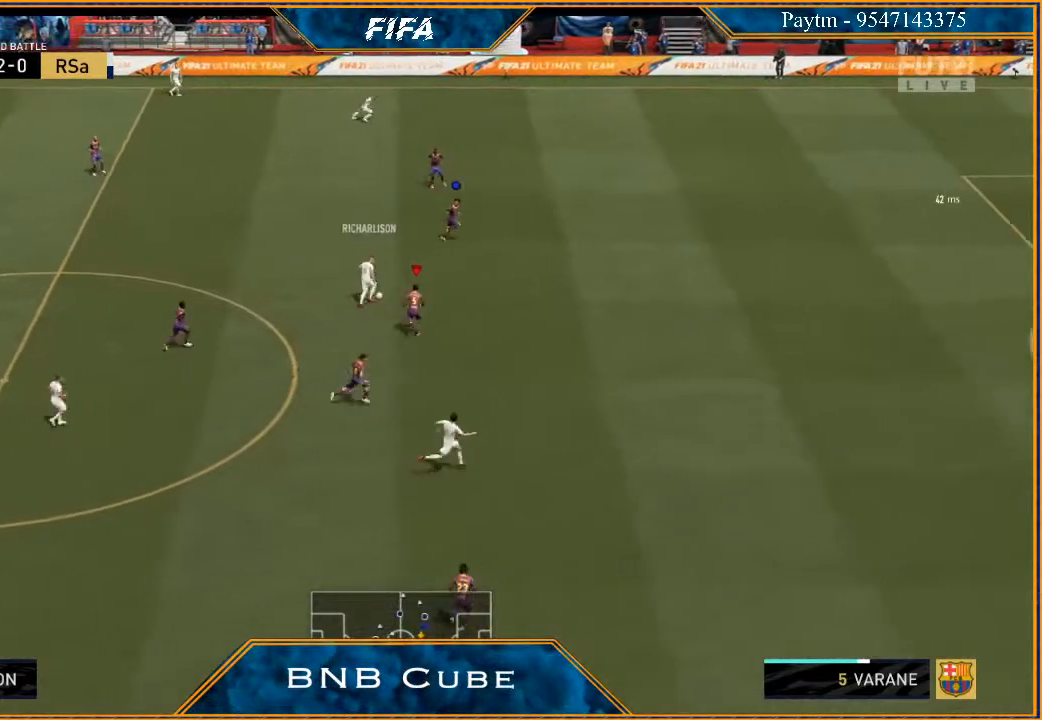
{"buttons": ["L2", "R2"], "left_stick": "up", "right_stick": "center", "events": []}
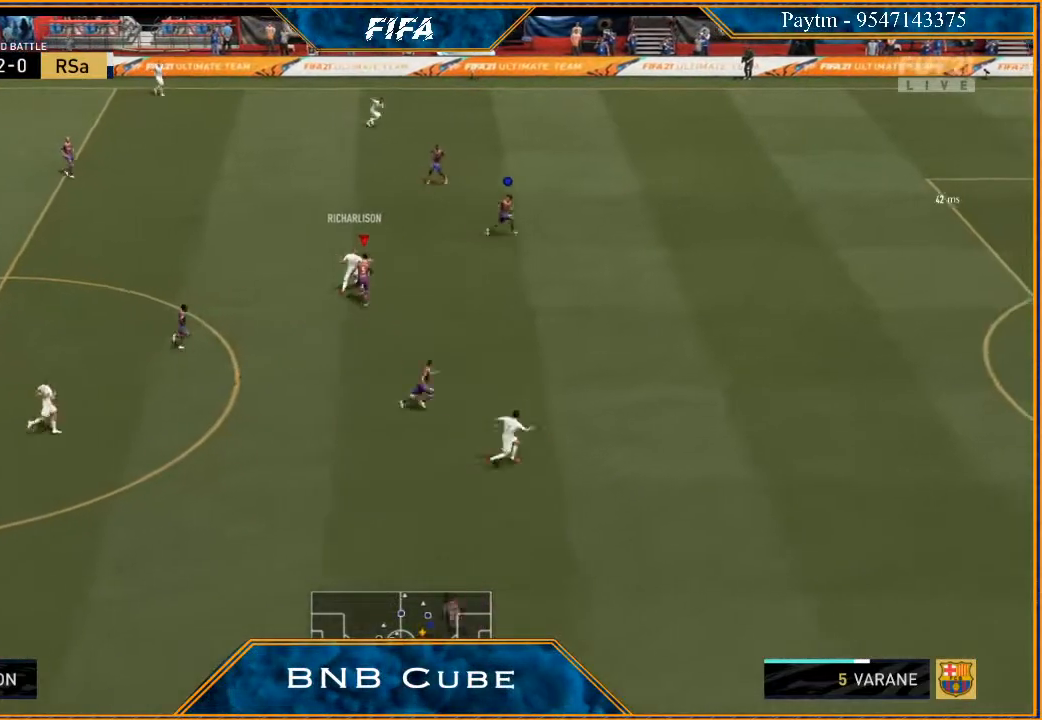
{"buttons": ["L2", "R2"], "left_stick": "up", "right_stick": "center", "events": []}
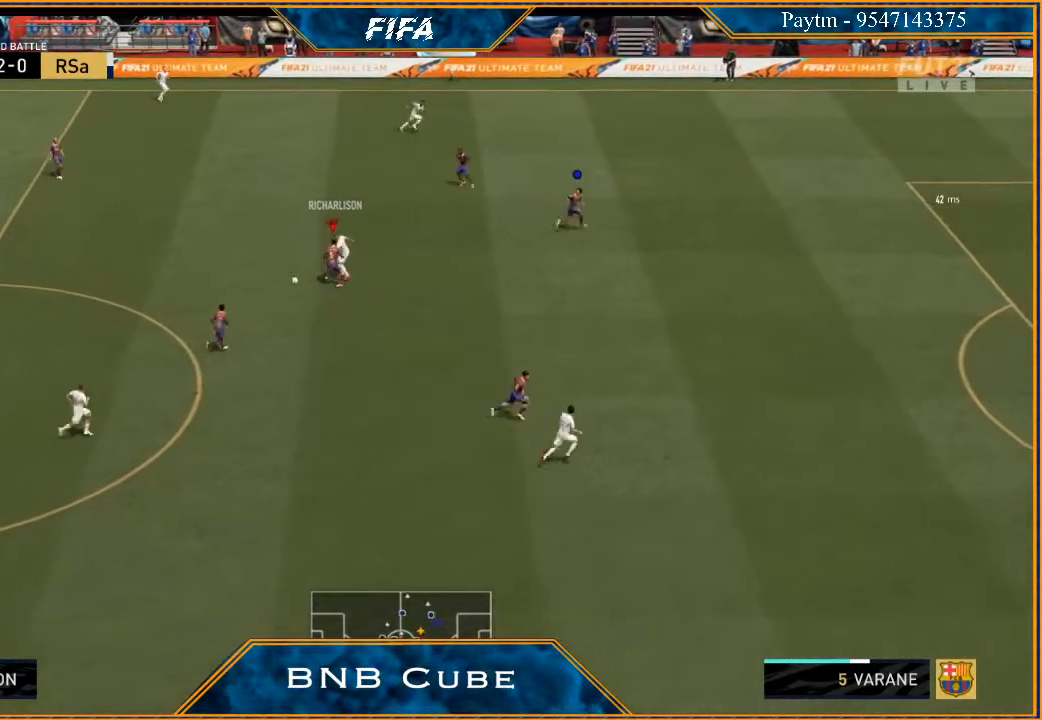
{"buttons": ["L2", "R2"], "left_stick": "left", "right_stick": "center", "events": [[300, "left_stick", "up-left"], [433, "left_stick", "left"]]}
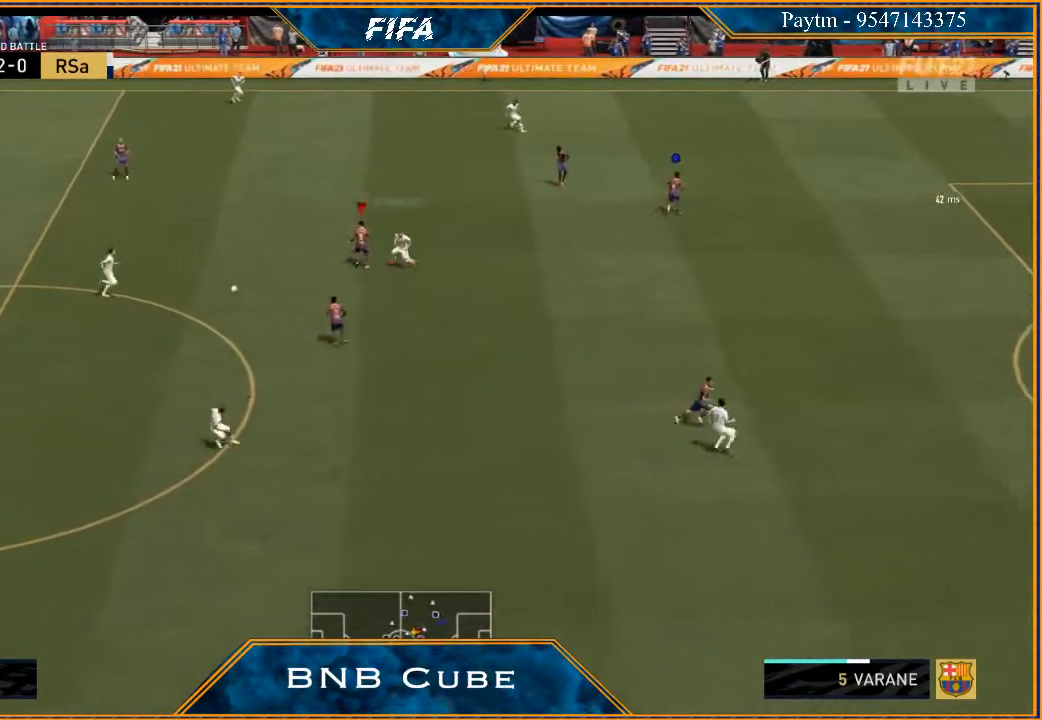
{"buttons": ["L2", "R2"], "left_stick": "down", "right_stick": "center", "events": [[33, "left_stick", "down-left"], [433, "left_stick", "down"]]}
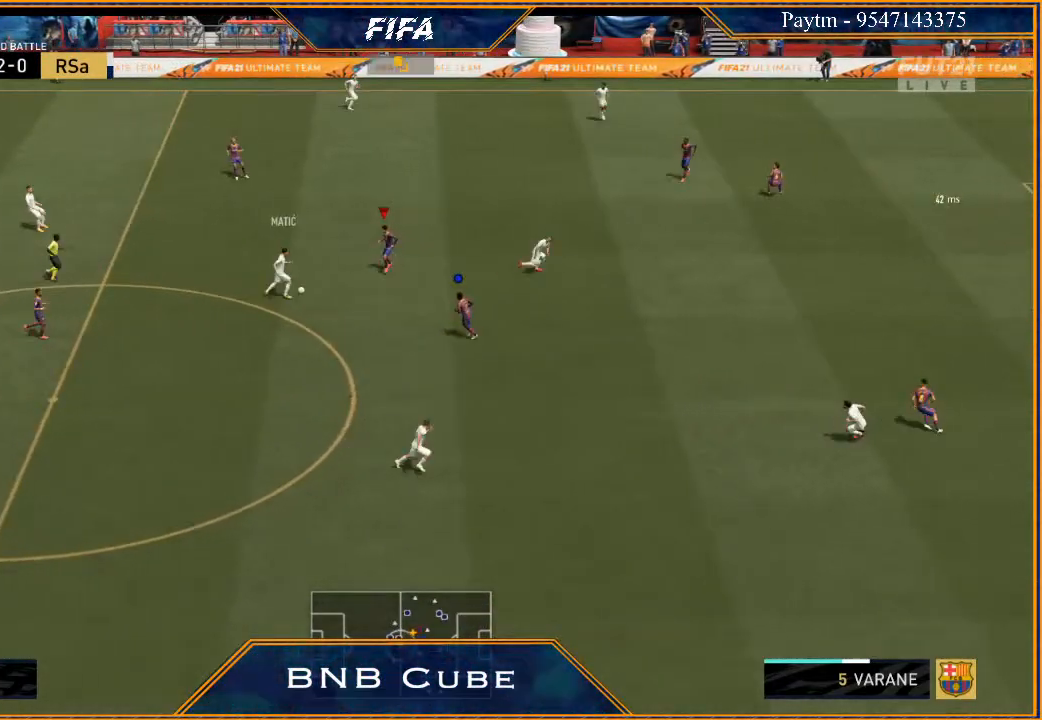
{"buttons": ["L2", "R2"], "left_stick": "down", "right_stick": "center", "events": [[300, "B", "down"], [400, "B", "up"]]}
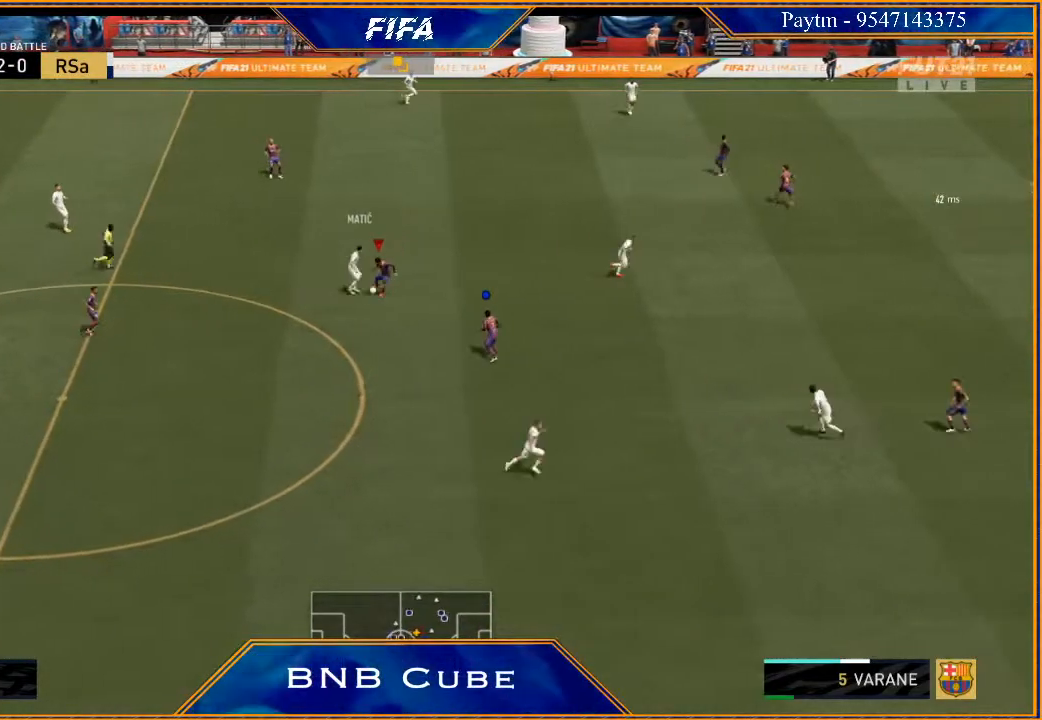
{"buttons": ["L2"], "left_stick": "down-left", "right_stick": "center", "events": [[367, "left_stick", "down-left"], [500, "R2", "up"]]}
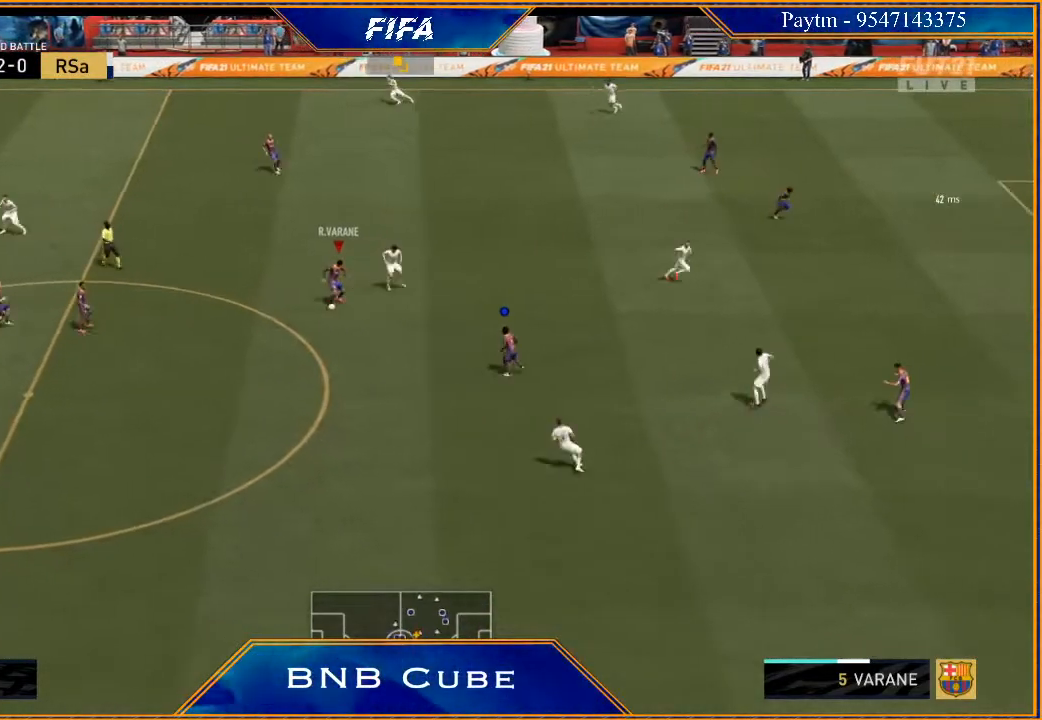
{"buttons": [], "left_stick": "down-left", "right_stick": "center", "events": [[33, "L2", "up"], [67, "A", "down"], [133, "left_stick", "left"], [167, "A", "up"], [300, "R2", "down"], [500, "R2", "up"], [500, "left_stick", "down-left"]]}
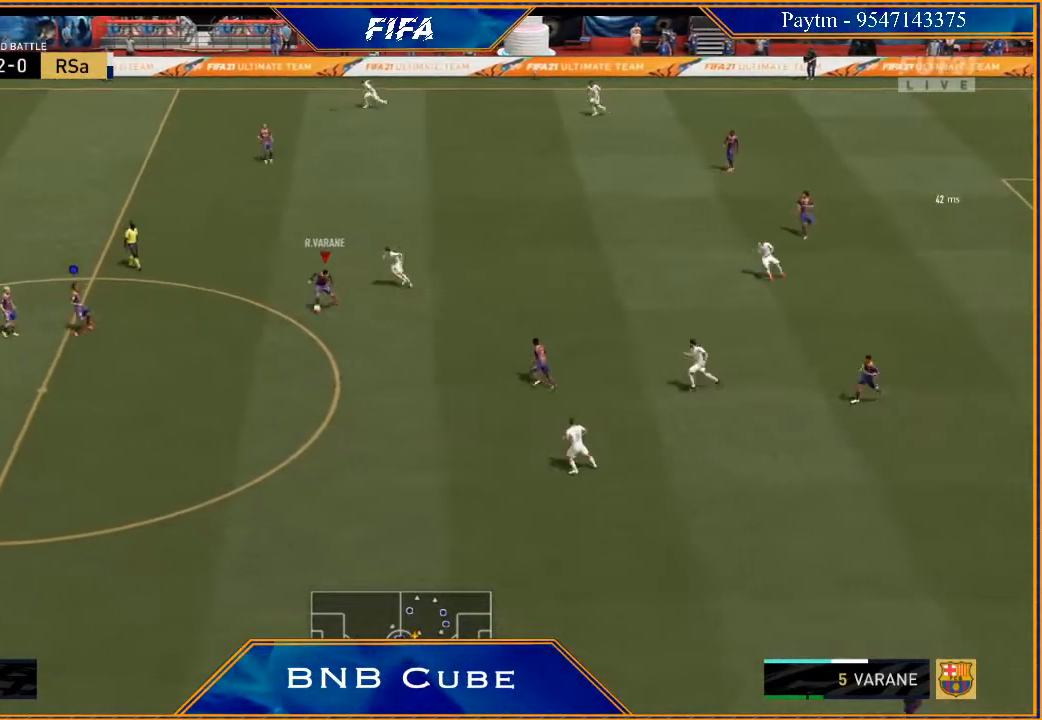
{"buttons": [], "left_stick": "left", "right_stick": "center", "events": [[100, "left_stick", "center"], [267, "left_stick", "left"]]}
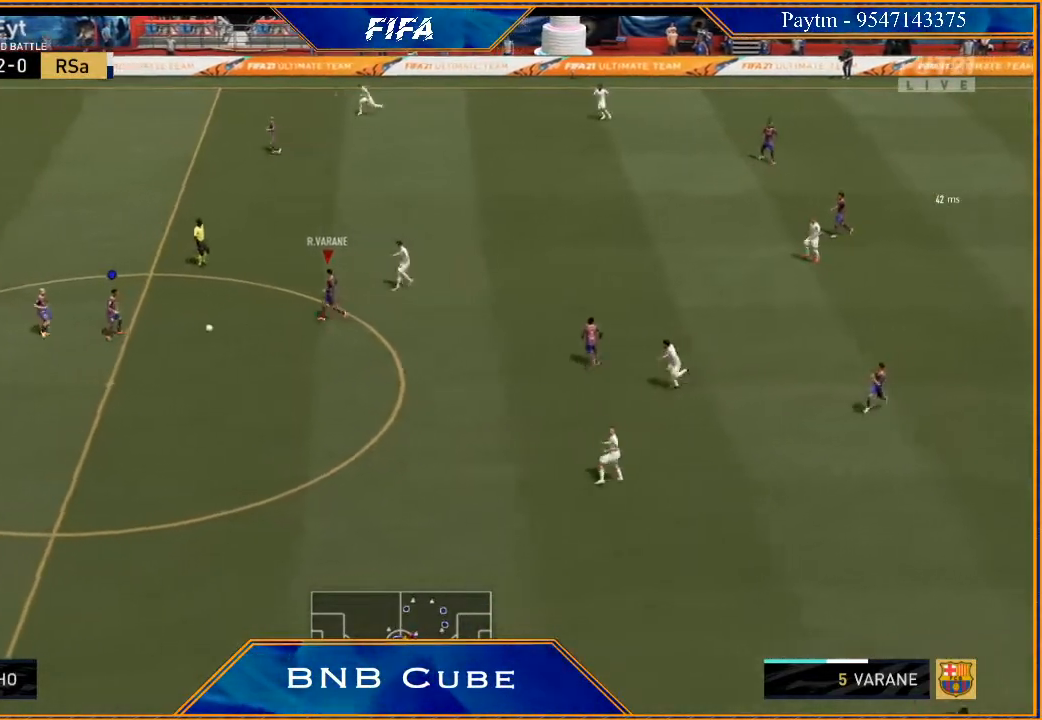
{"buttons": [], "left_stick": "up-left", "right_stick": "center", "events": [[267, "left_stick", "down-left"], [500, "left_stick", "up-left"]]}
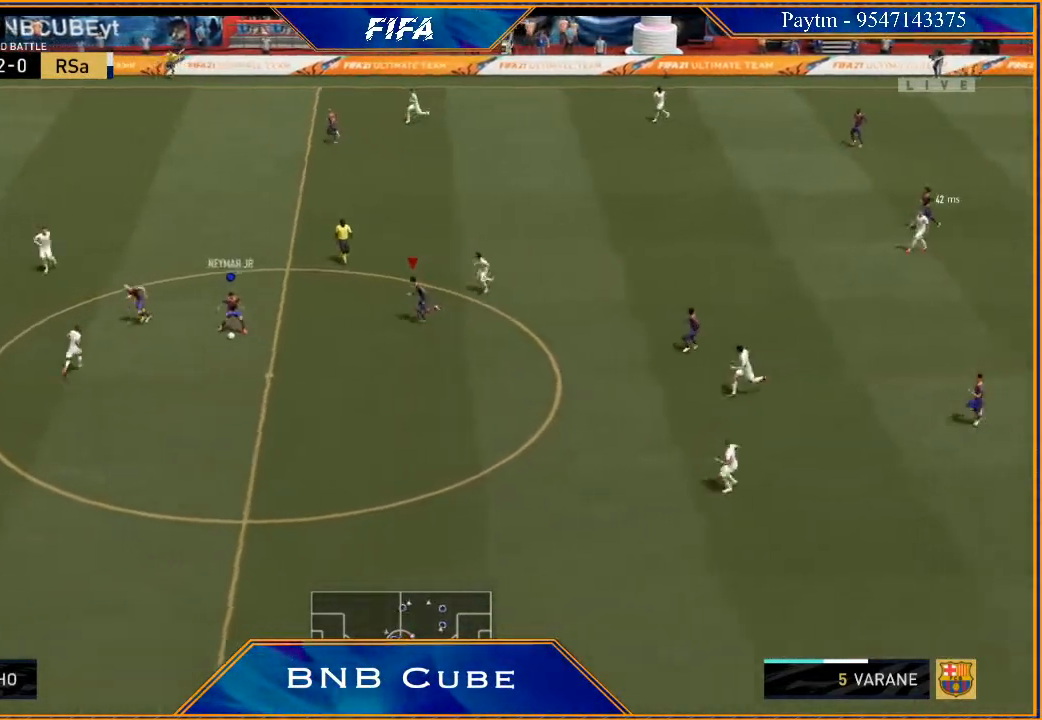
{"buttons": ["L1"], "left_stick": "up", "right_stick": "center", "events": [[33, "left_stick", "up"], [500, "L1", "down"]]}
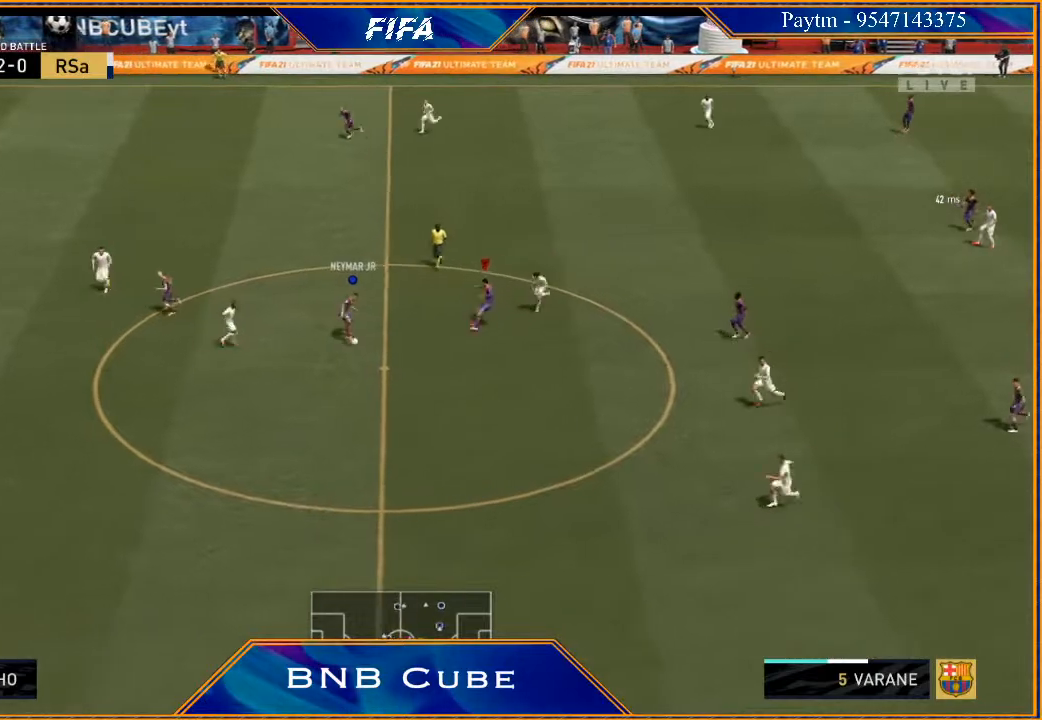
{"buttons": [], "left_stick": "up-left", "right_stick": "center", "events": [[200, "L1", "up"], [300, "left_stick", "up-left"]]}
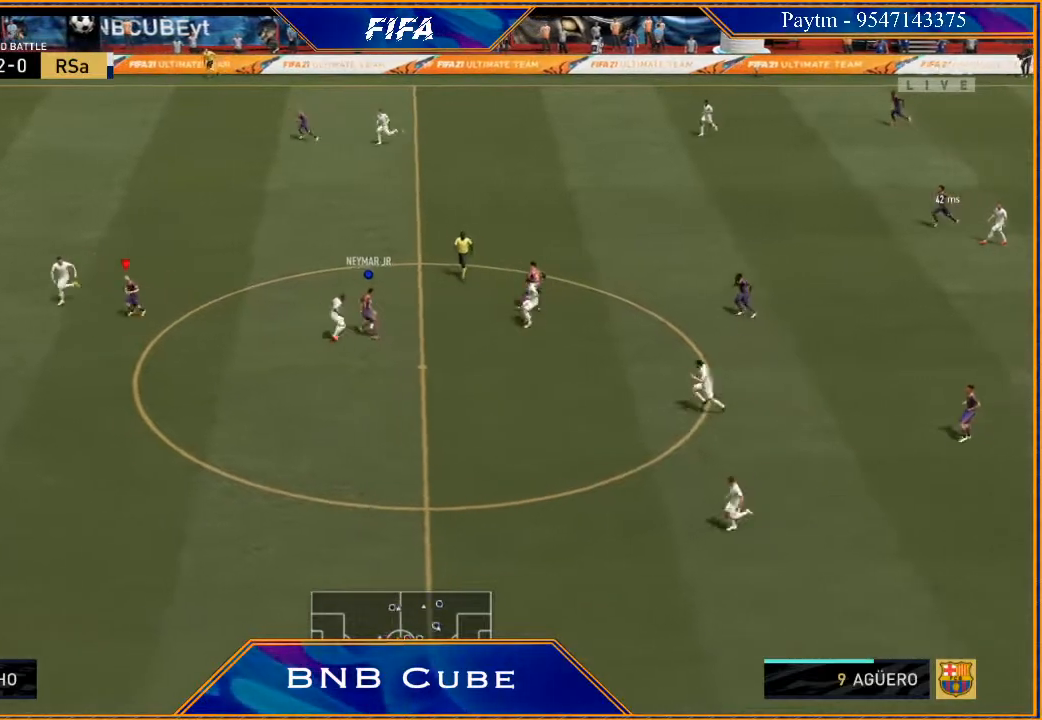
{"buttons": [], "left_stick": "up-left", "right_stick": "center", "events": []}
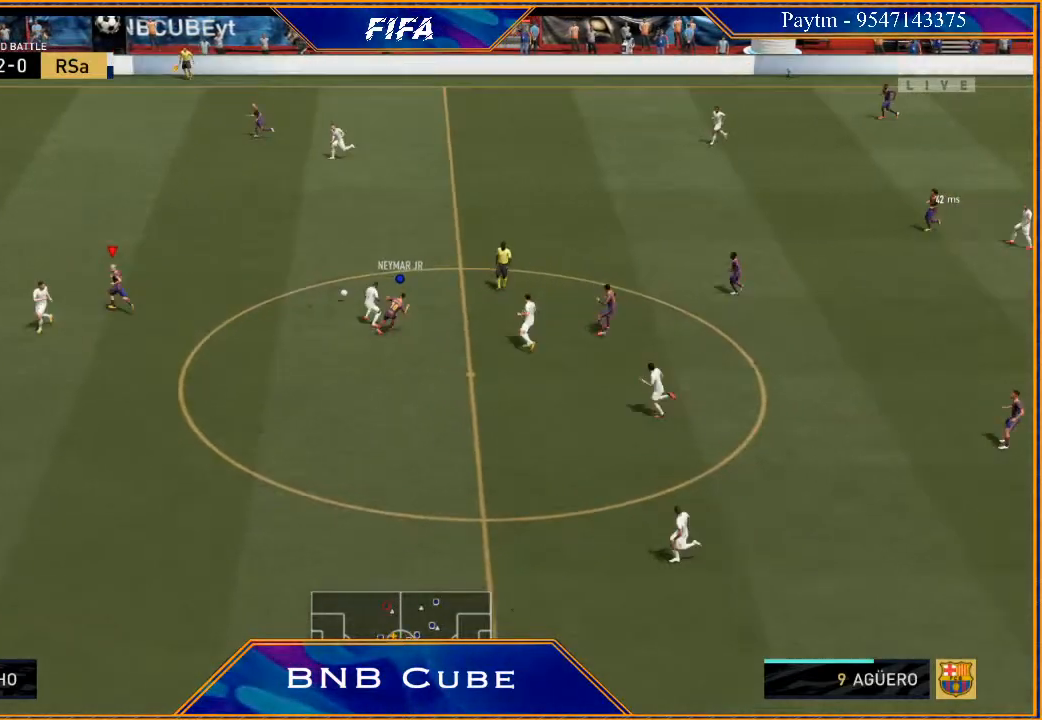
{"buttons": ["R2"], "left_stick": "left", "right_stick": "center", "events": [[233, "left_stick", "left"], [367, "R2", "down"]]}
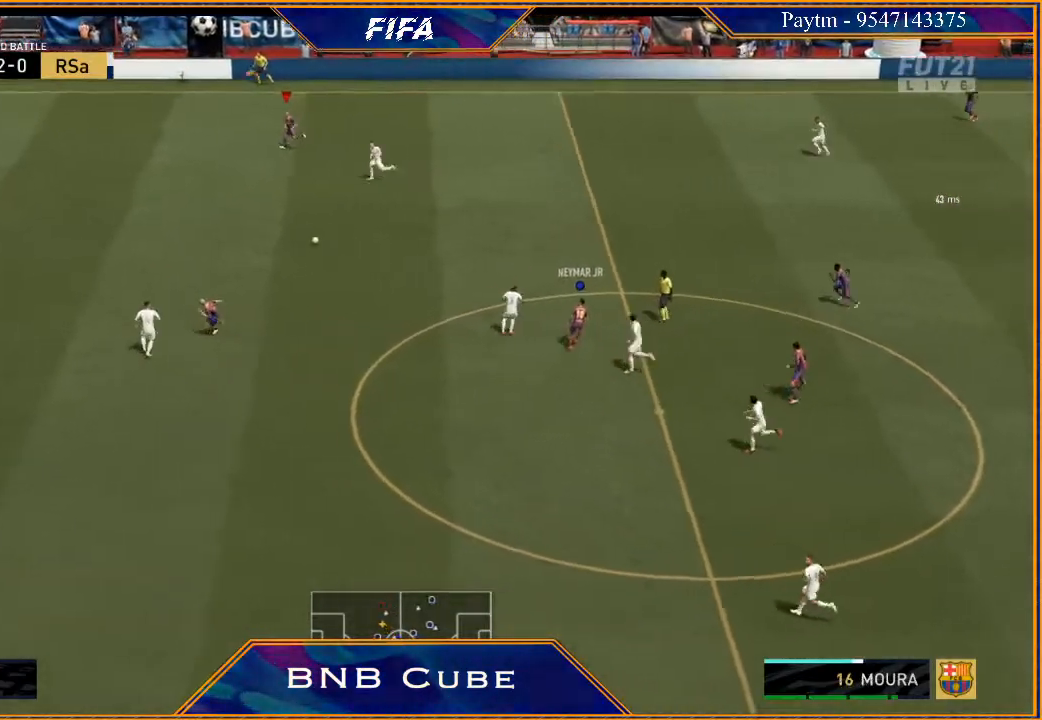
{"buttons": ["R2"], "left_stick": "left", "right_stick": "center", "events": []}
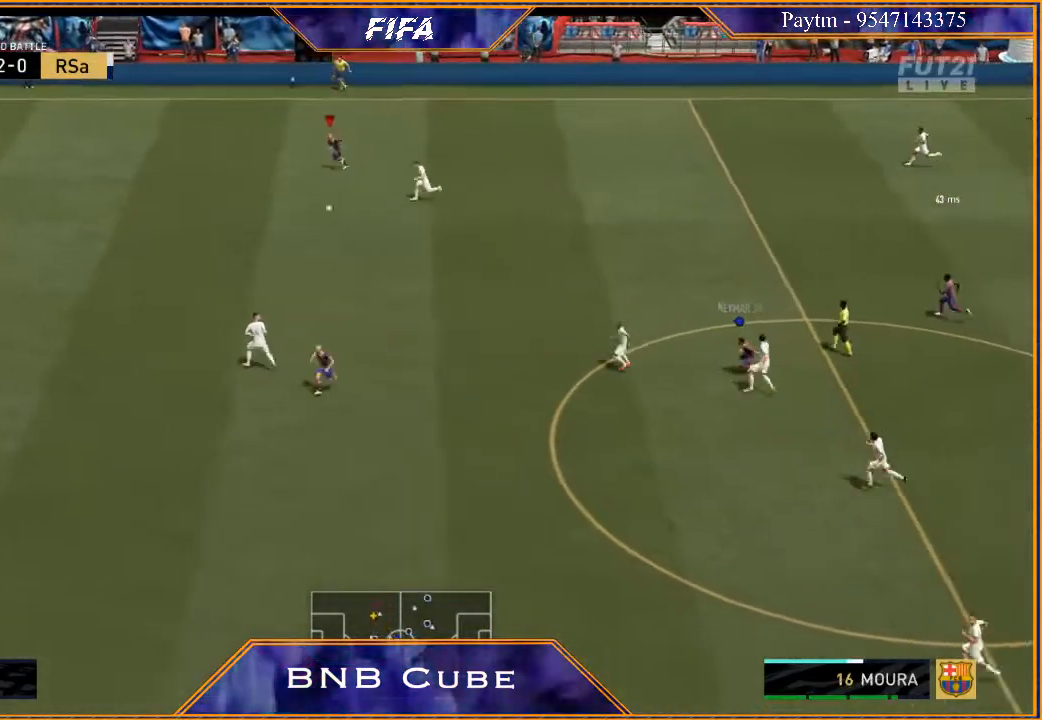
{"buttons": ["R2"], "left_stick": "left", "right_stick": "center", "events": []}
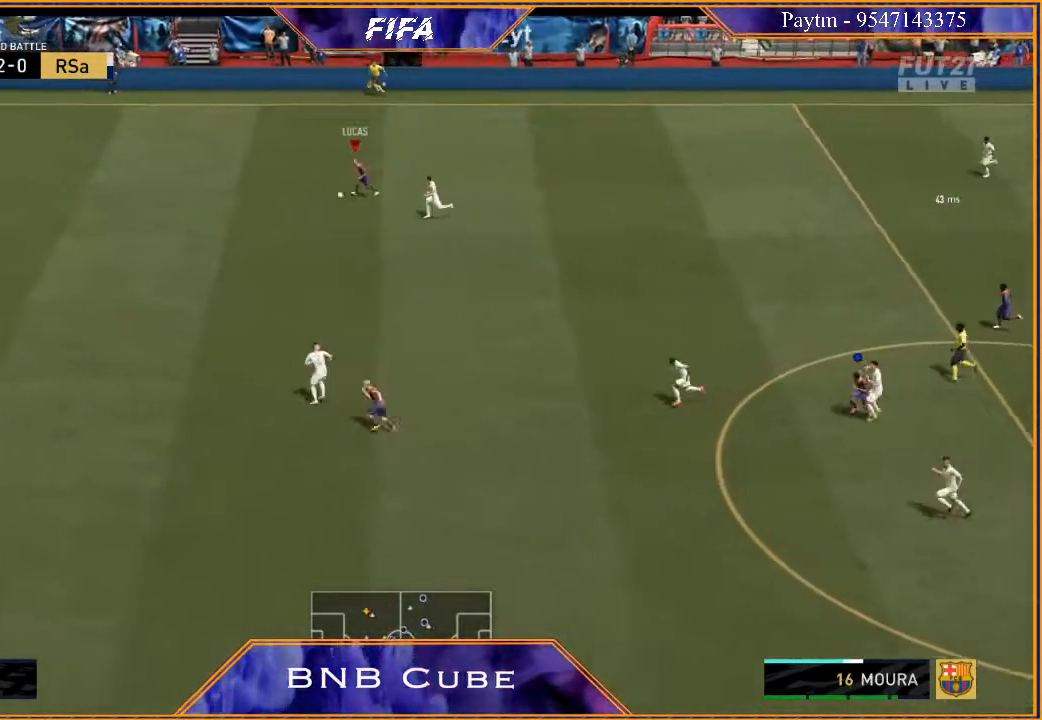
{"buttons": ["R2"], "left_stick": "left", "right_stick": "center", "events": []}
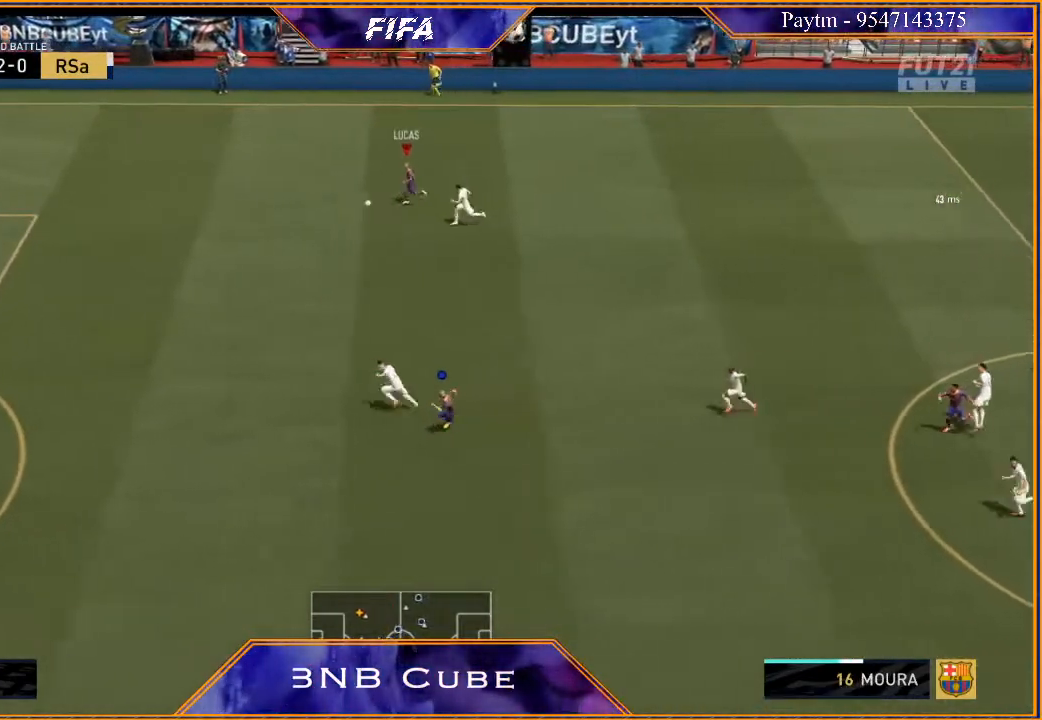
{"buttons": ["R2"], "left_stick": "left", "right_stick": "center", "events": []}
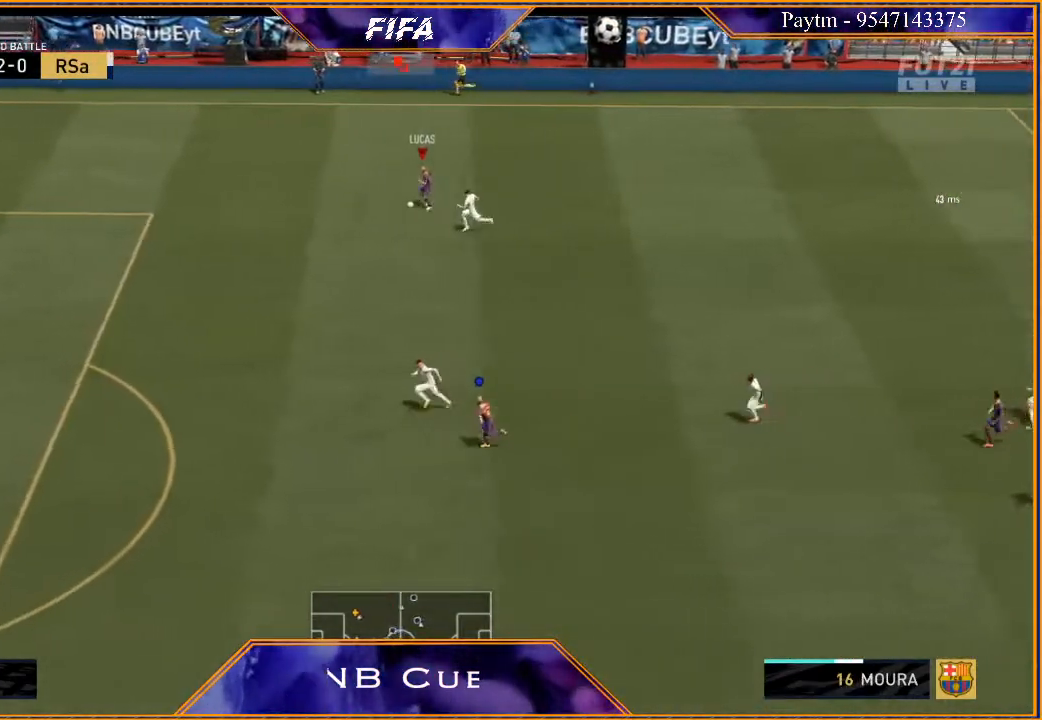
{"buttons": ["R2"], "left_stick": "left", "right_stick": "center", "events": []}
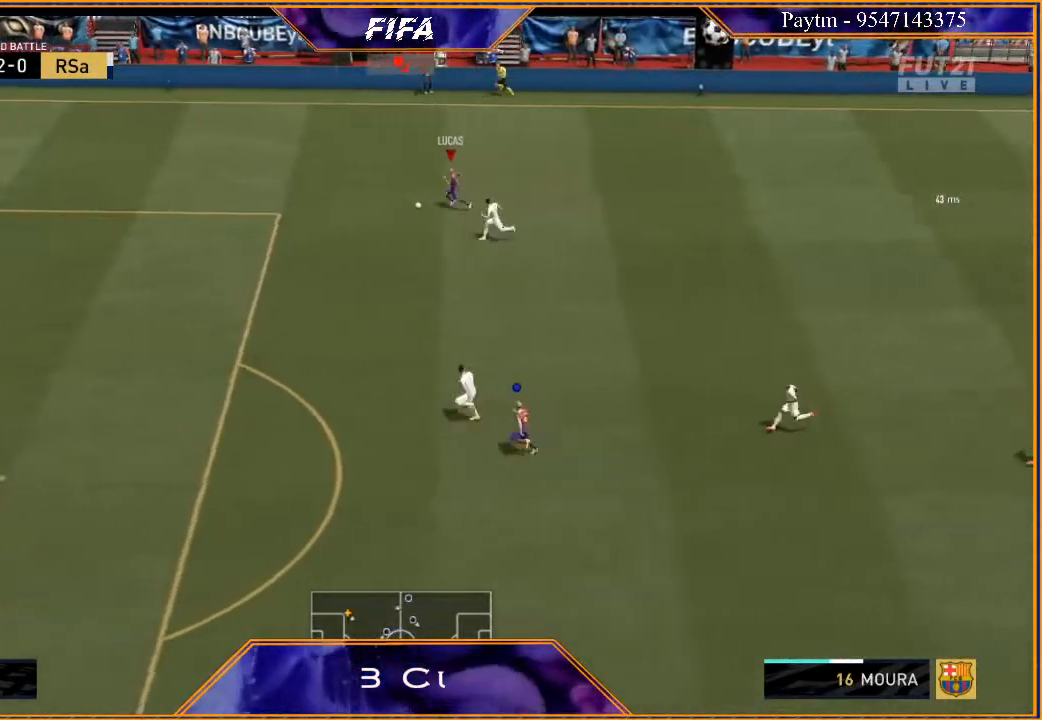
{"buttons": [], "left_stick": "center", "right_stick": "center", "events": [[267, "X", "down"], [300, "left_stick", "center"], [333, "X", "up"], [367, "R2", "up"], [433, "A", "down"], [467, "A", "up"]]}
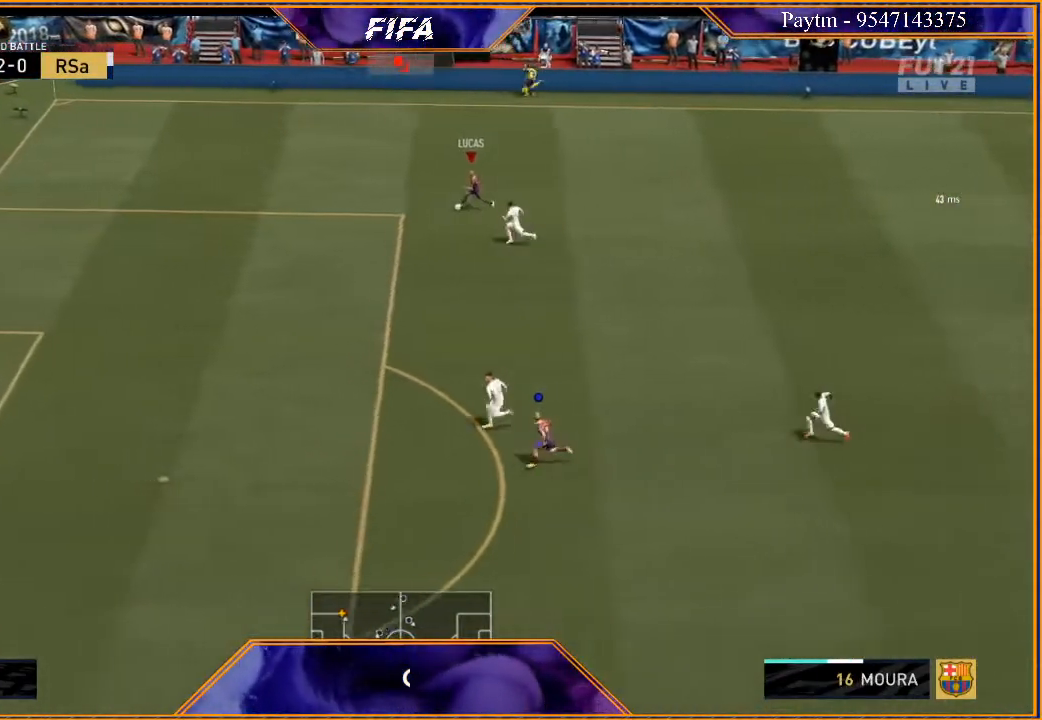
{"buttons": [], "left_stick": "down", "right_stick": "center", "events": [[500, "left_stick", "down"]]}
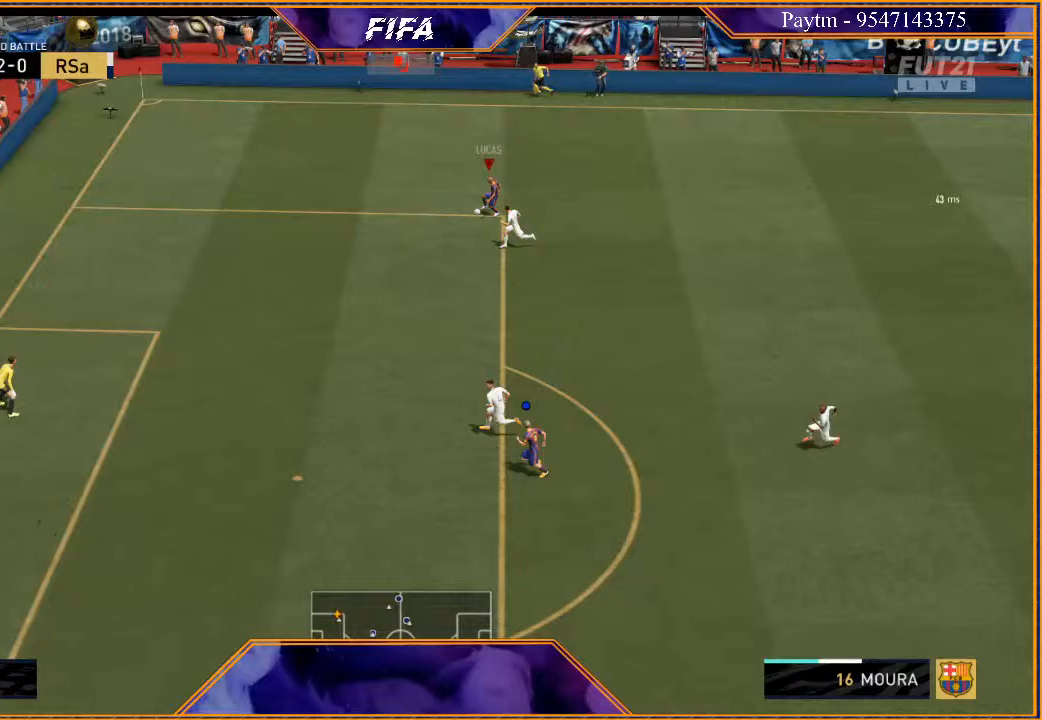
{"buttons": [], "left_stick": "down", "right_stick": "up", "events": [[267, "right_stick", "down"], [467, "right_stick", "up"]]}
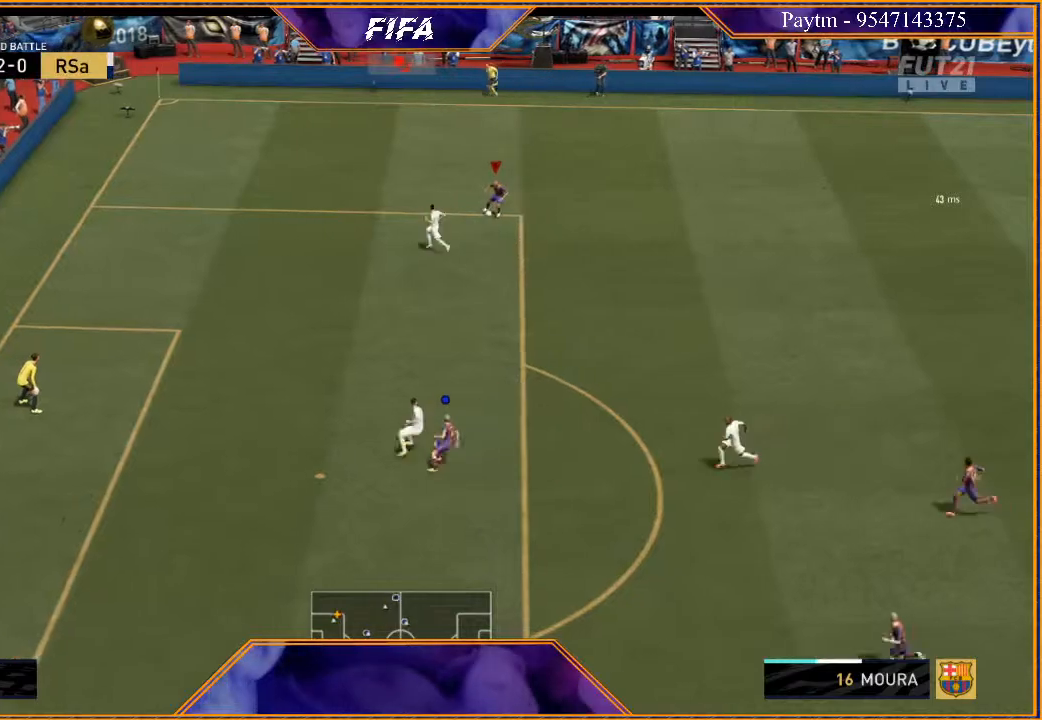
{"buttons": [], "left_stick": "down", "right_stick": "center", "events": [[67, "right_stick", "center"]]}